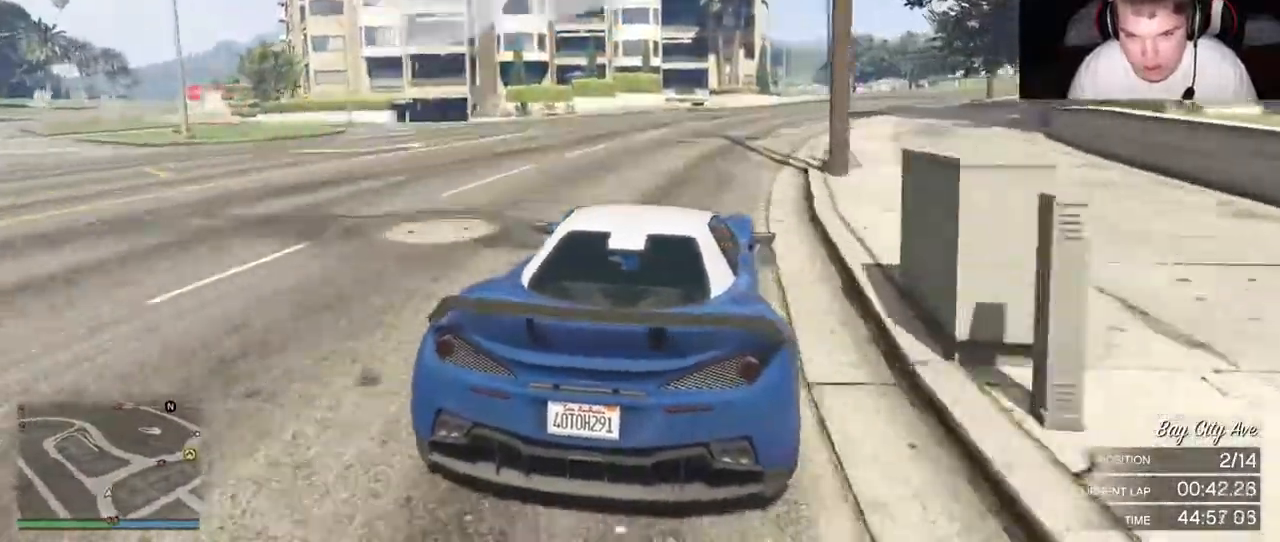
Gameplay with a controller (Xbox layout); each line is a JSON object with the inputs held at the frame after it (dt_ms = milliseconds from this image to that frame). "events" lists button and stick changes between this image and that frame as [ms after this image, input, new state], when the widget could be followed in between. Not read: L3 R3.
{"dt_ms": 1000, "buttons": ["R2"], "left_stick": "center", "right_stick": "center"}
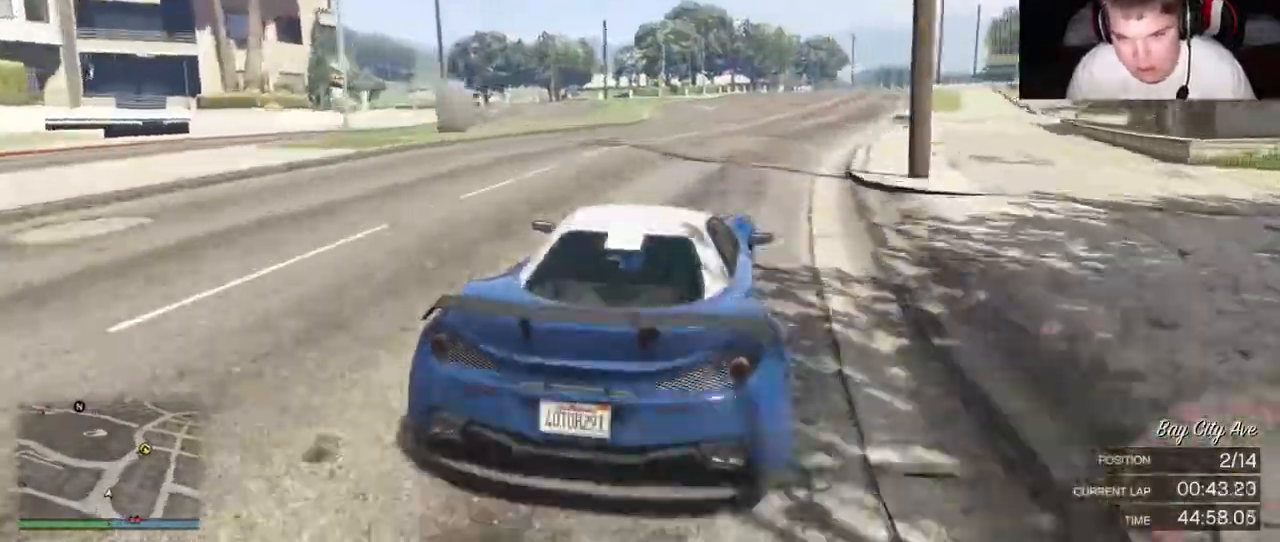
{"dt_ms": 500, "buttons": ["R2"], "left_stick": "center", "right_stick": "center", "events": [[17, "left_stick", "down-right"], [250, "left_stick", "center"], [300, "L2", "down"], [433, "L2", "up"]]}
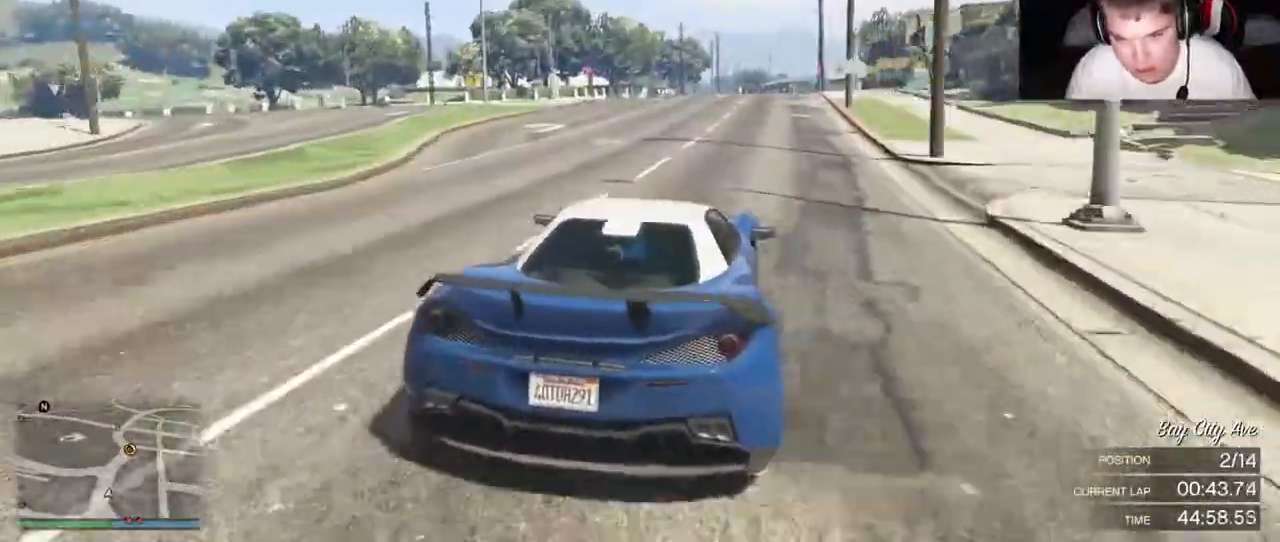
{"dt_ms": 500, "buttons": ["R2"], "left_stick": "center", "right_stick": "center", "events": []}
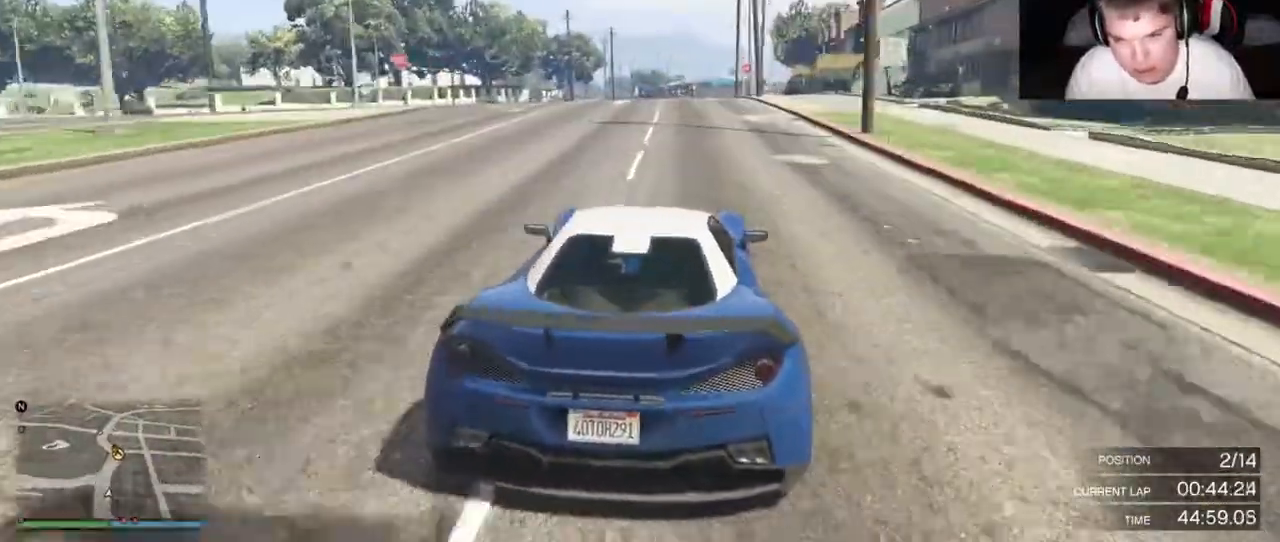
{"dt_ms": 500, "buttons": ["R2"], "left_stick": "center", "right_stick": "center", "events": []}